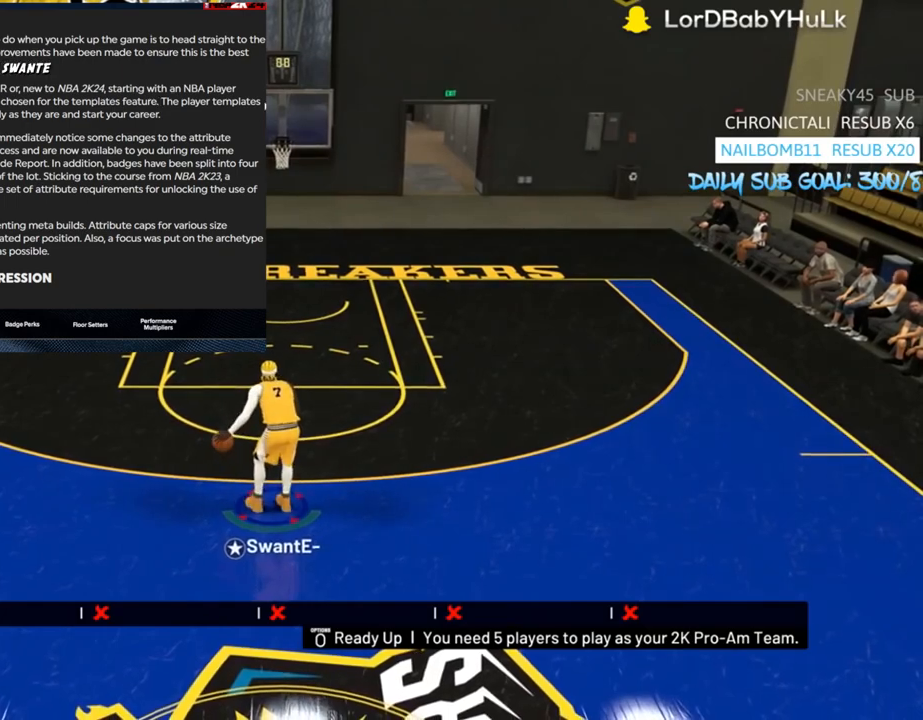
Gameplay with a controller (PlayStation layout); each line is a JSON object with the inputs held at the frame after it. "events" lists button and stick changes between this image and that frame as [ms after this image, input, new state], when the widget could be followed in between.
{"buttons": [], "left_stick": "center", "right_stick": "center", "events": [[33, "right_stick", "up"], [100, "right_stick", "center"]]}
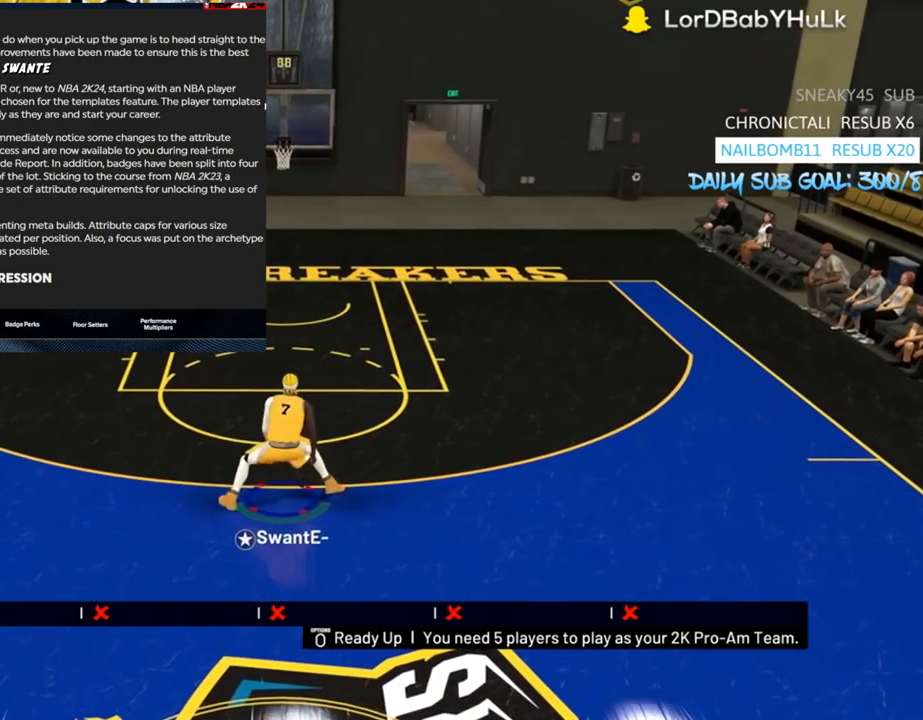
{"buttons": [], "left_stick": "center", "right_stick": "center", "events": [[100, "R2", "down"], [200, "right_stick", "down-right"], [267, "R2", "up"], [267, "right_stick", "center"]]}
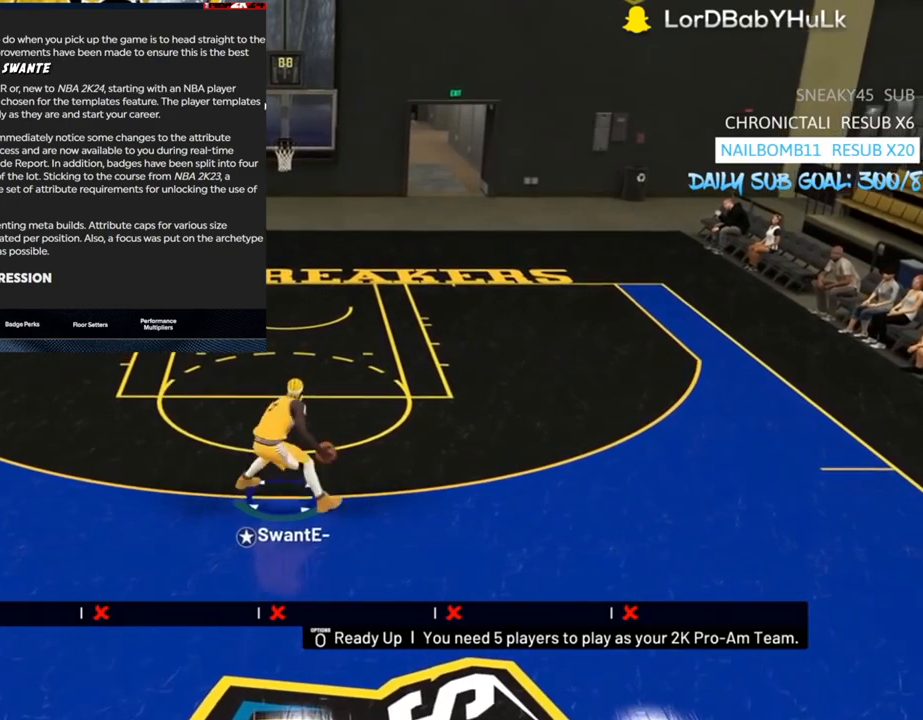
{"buttons": [], "left_stick": "center", "right_stick": "center", "events": [[100, "right_stick", "down"], [200, "right_stick", "center"]]}
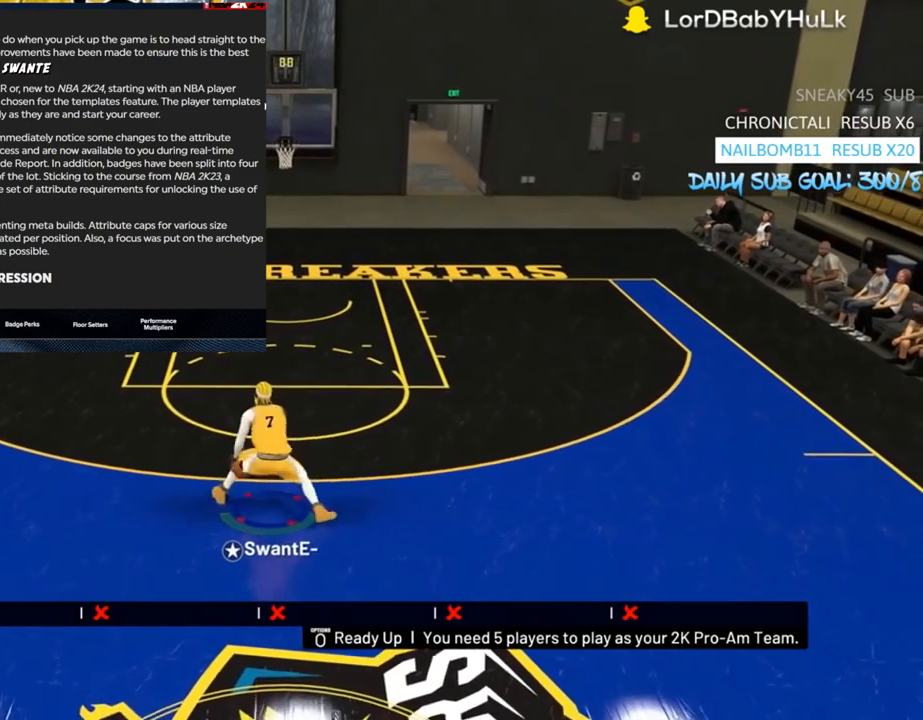
{"buttons": [], "left_stick": "center", "right_stick": "center", "events": [[333, "R2", "down"], [433, "right_stick", "down"], [500, "R2", "up"], [500, "right_stick", "center"]]}
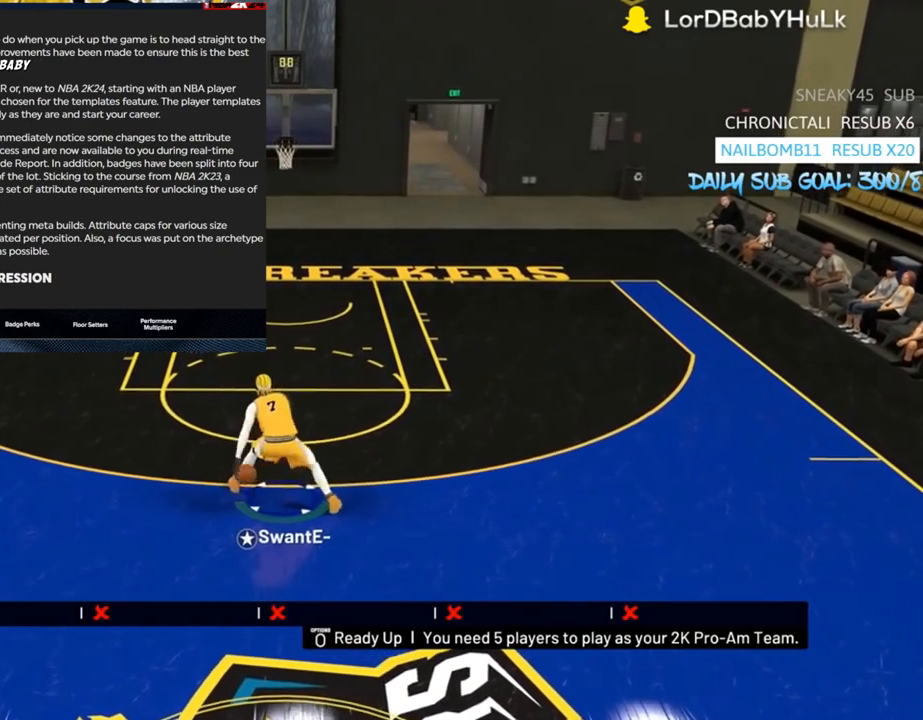
{"buttons": [], "left_stick": "center", "right_stick": "center", "events": []}
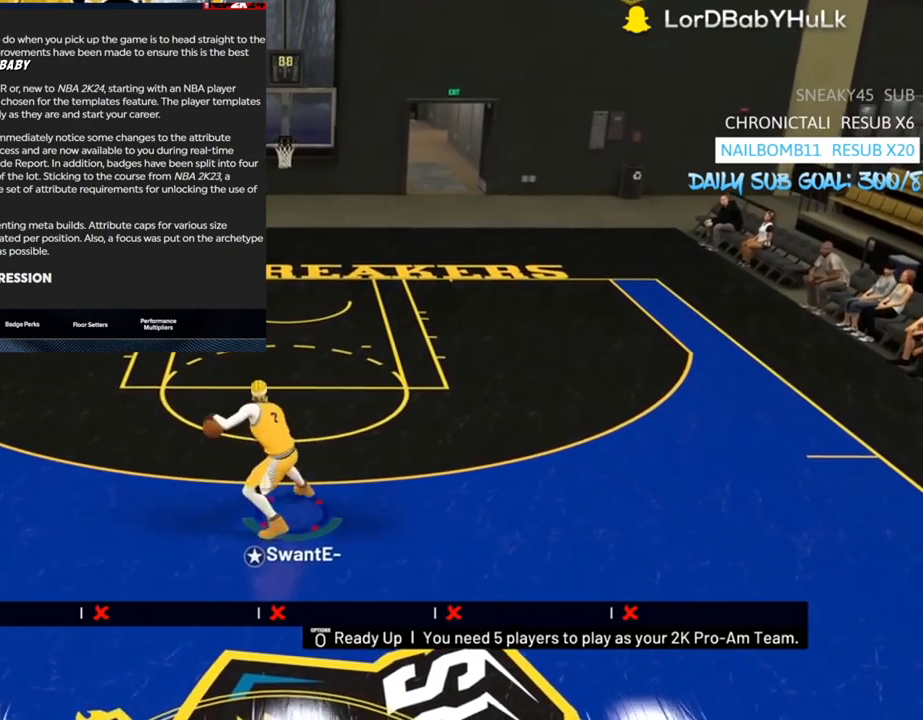
{"buttons": [], "left_stick": "center", "right_stick": "center", "events": []}
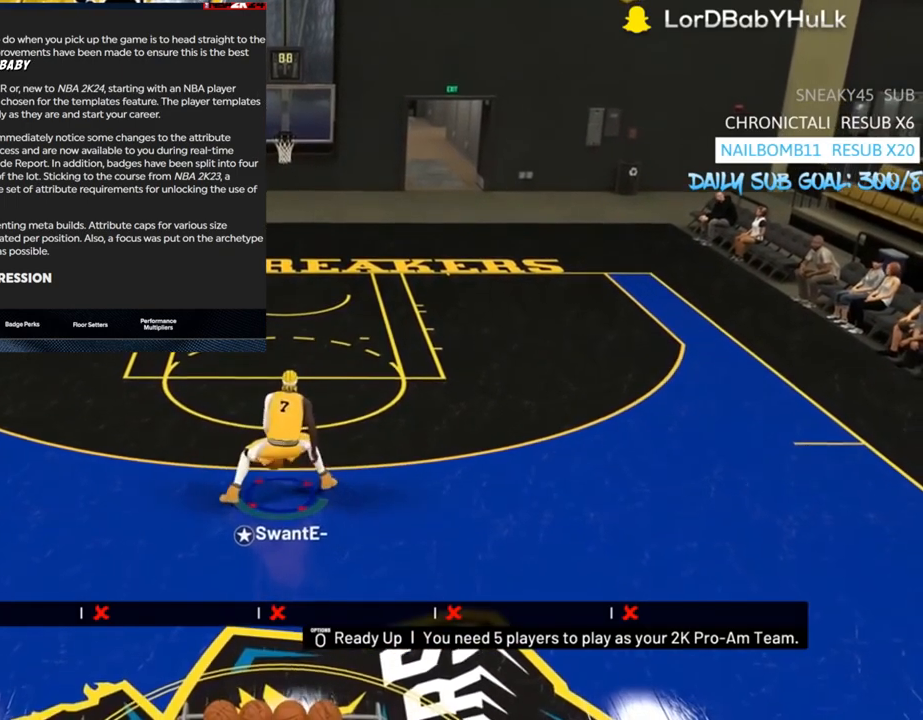
{"buttons": [], "left_stick": "down", "right_stick": "center", "events": [[300, "left_stick", "down"]]}
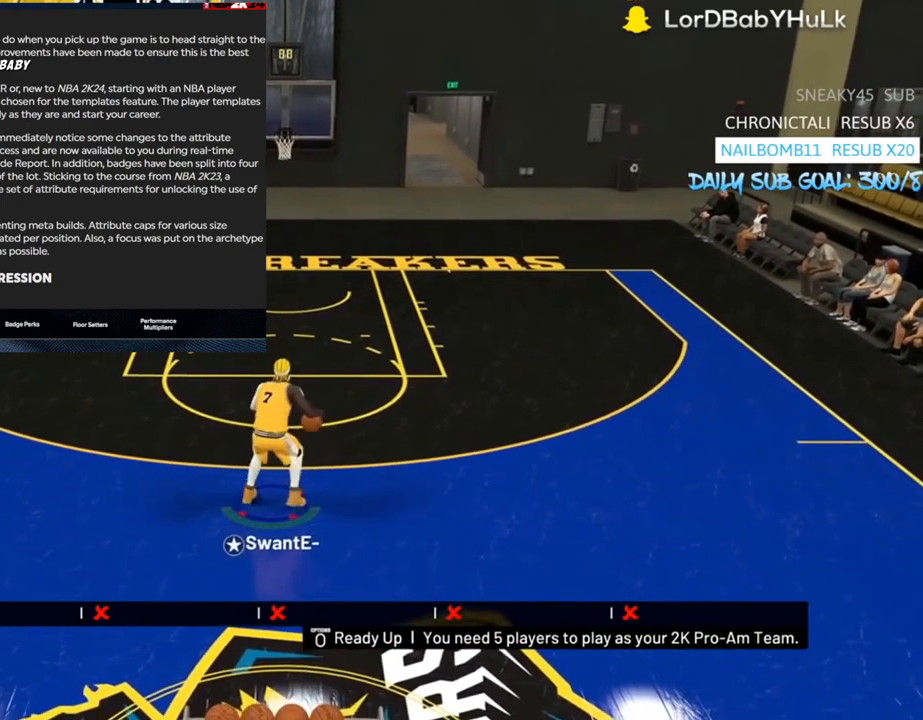
{"buttons": [], "left_stick": "center", "right_stick": "center", "events": [[33, "left_stick", "down-left"], [200, "left_stick", "up-left"], [367, "left_stick", "center"]]}
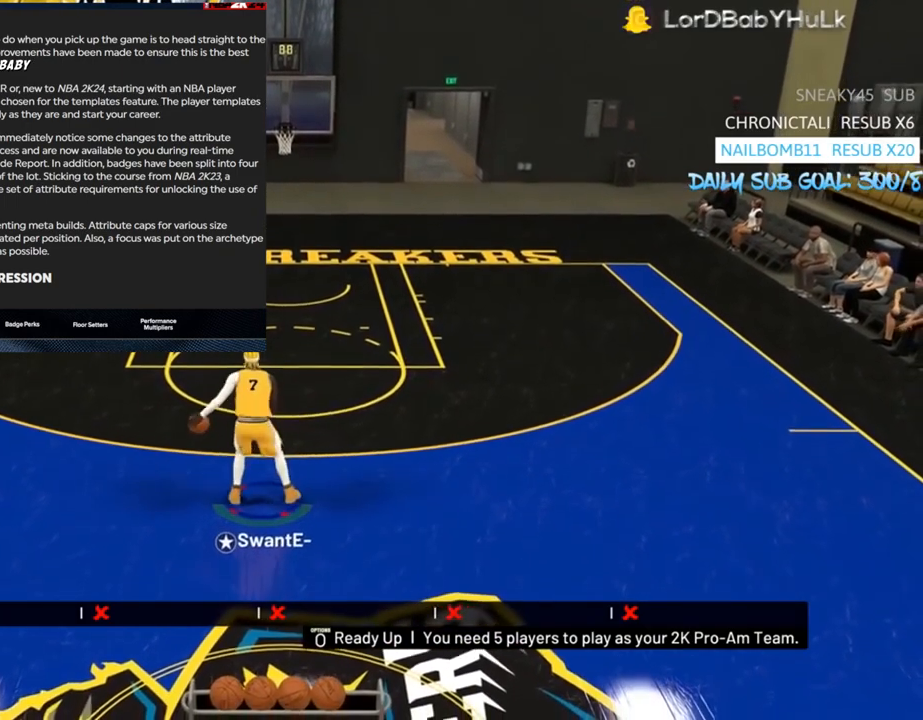
{"buttons": [], "left_stick": "center", "right_stick": "center", "events": [[400, "right_stick", "up"], [467, "right_stick", "center"]]}
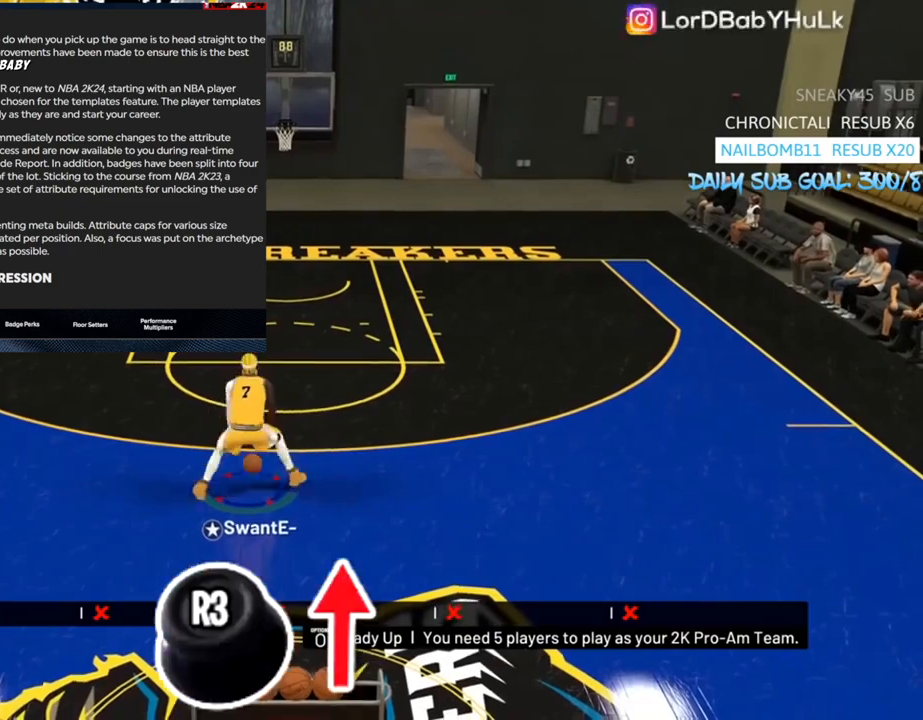
{"buttons": [], "left_stick": "center", "right_stick": "center", "events": []}
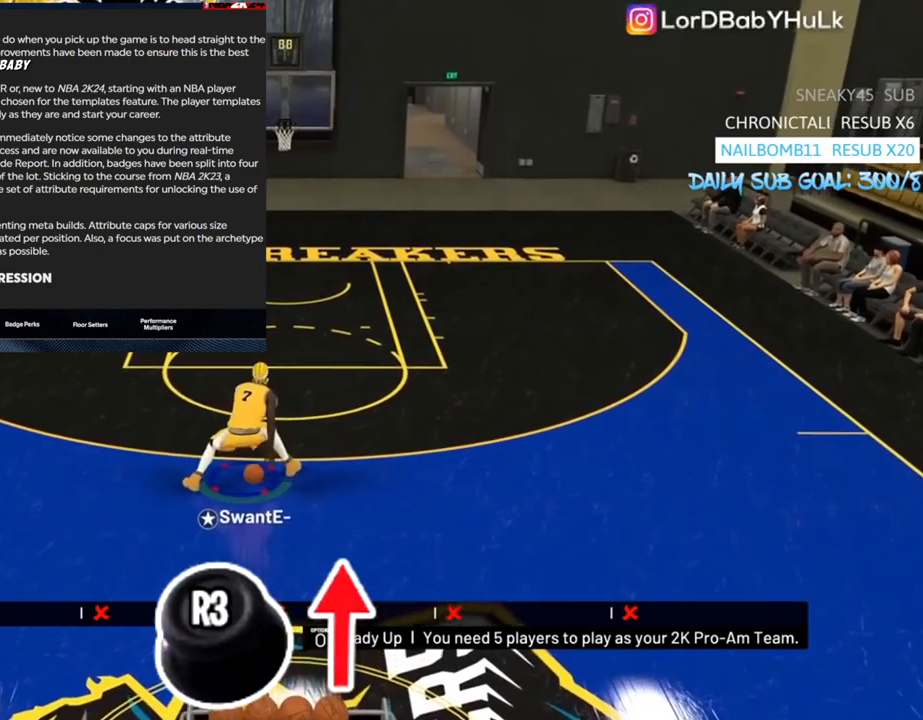
{"buttons": [], "left_stick": "center", "right_stick": "center", "events": []}
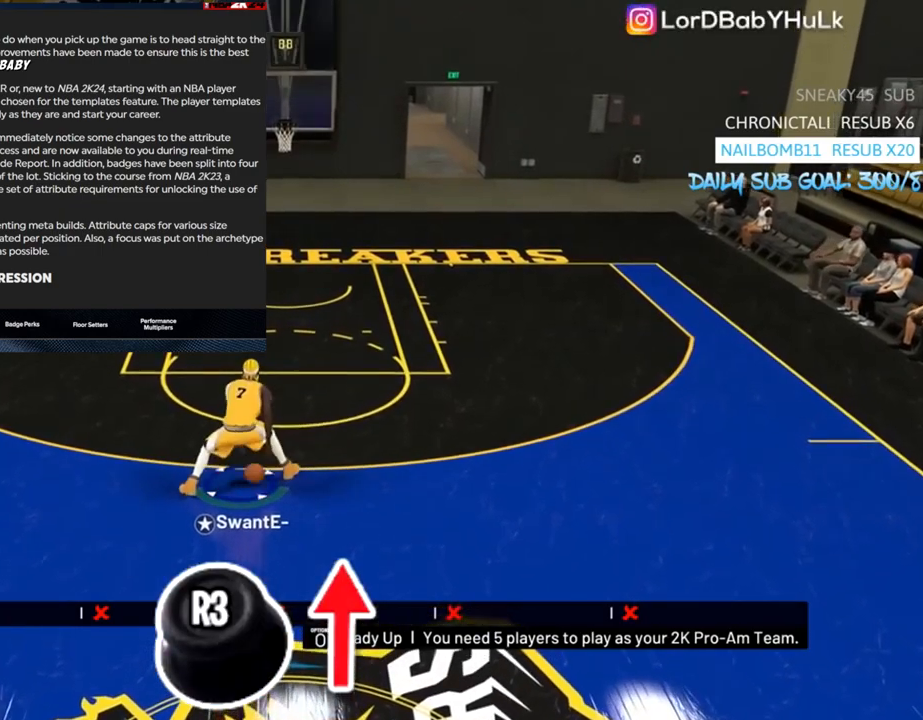
{"buttons": [], "left_stick": "down", "right_stick": "center", "events": [[200, "left_stick", "up-left"], [333, "left_stick", "left"], [500, "left_stick", "down"]]}
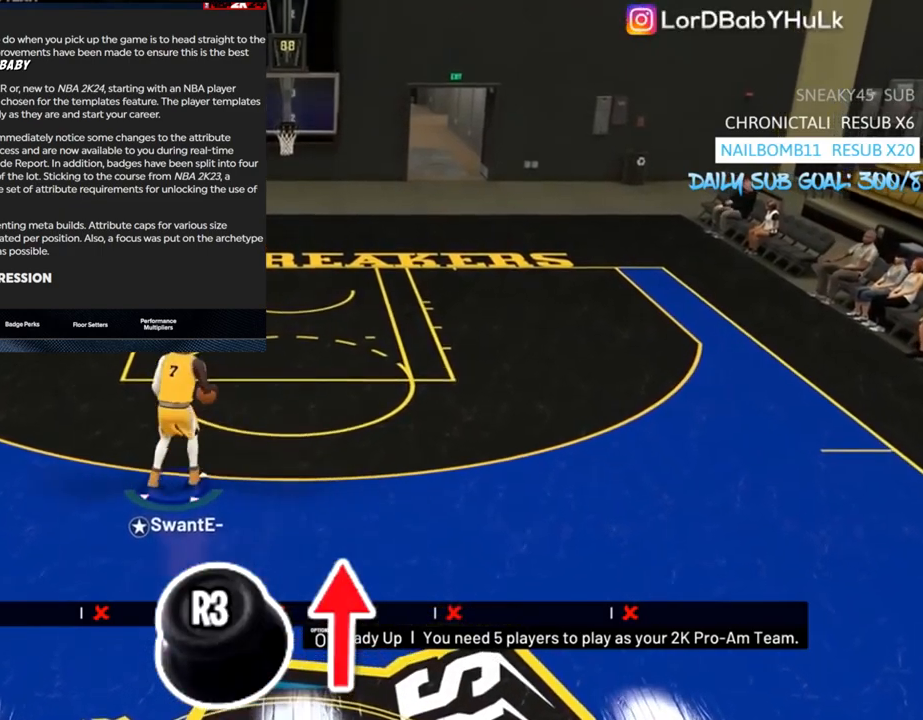
{"buttons": [], "left_stick": "down-right", "right_stick": "center", "events": [[67, "left_stick", "down-right"]]}
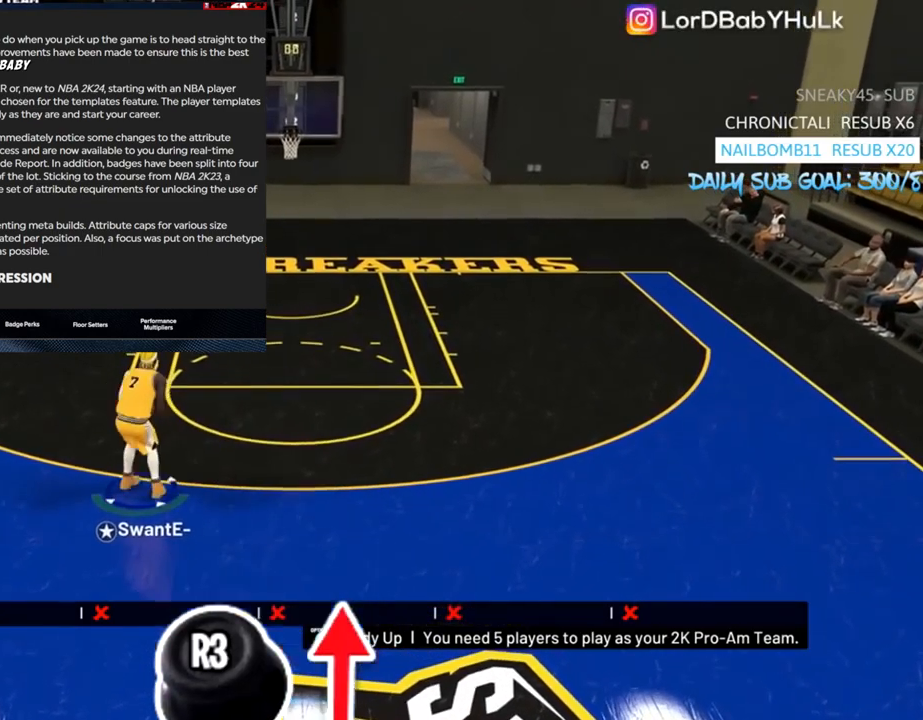
{"buttons": [], "left_stick": "down-right", "right_stick": "center", "events": []}
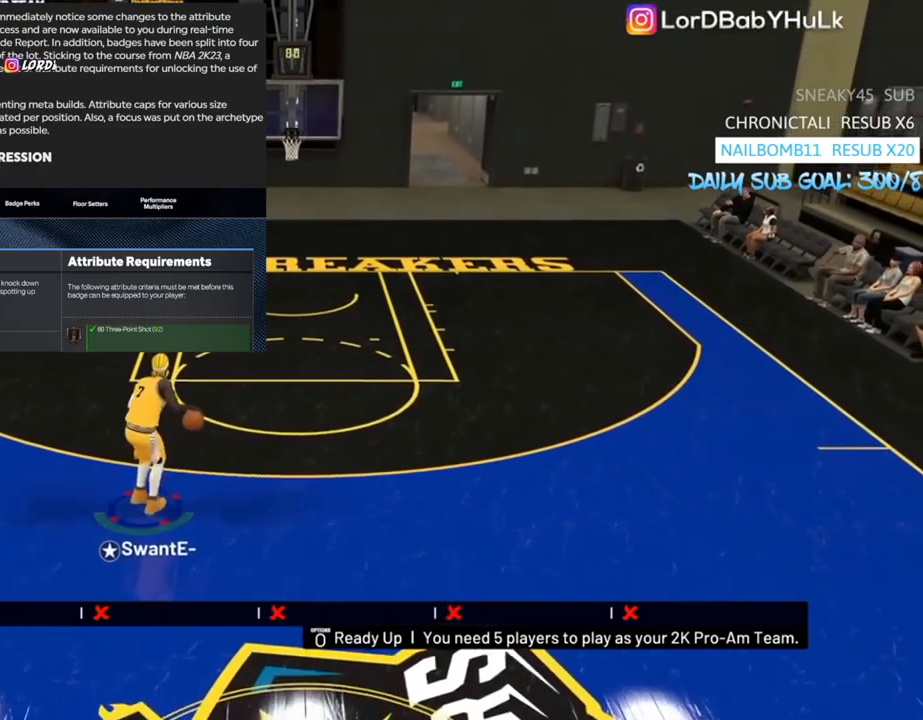
{"buttons": [], "left_stick": "center", "right_stick": "center", "events": [[400, "left_stick", "center"]]}
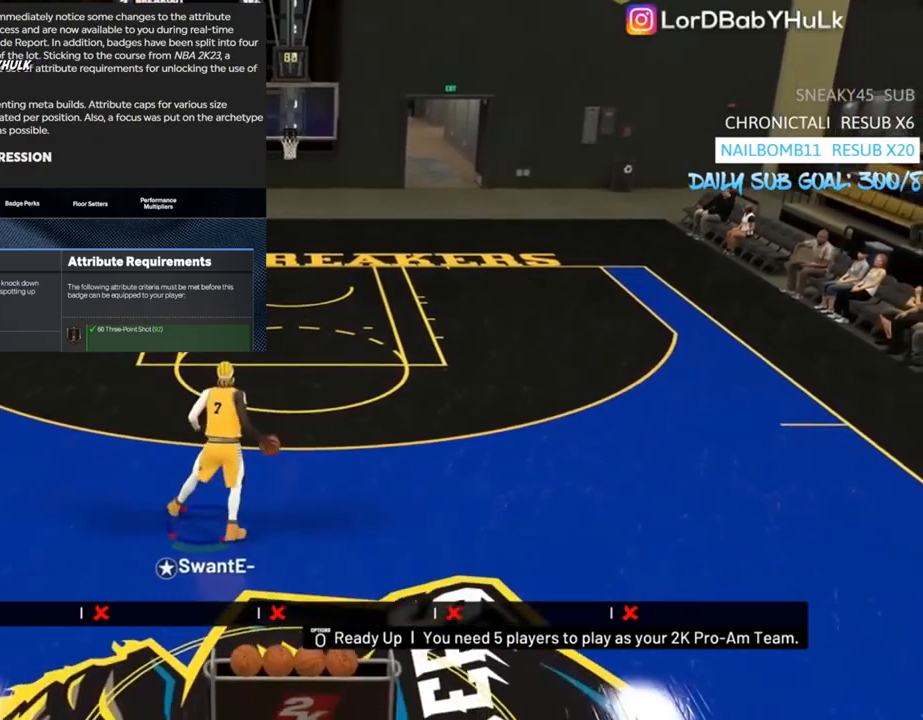
{"buttons": [], "left_stick": "center", "right_stick": "center", "events": []}
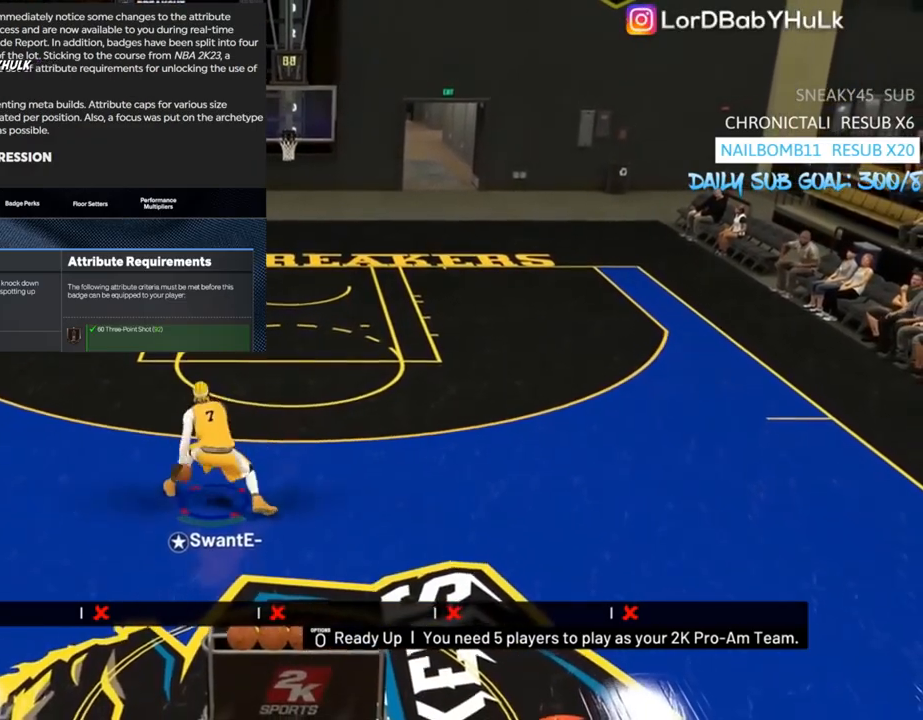
{"buttons": ["R2", "L3"], "left_stick": "up-right", "right_stick": "center", "events": [[67, "R2", "down"], [67, "left_stick", "up-right"], [333, "L3", "down"]]}
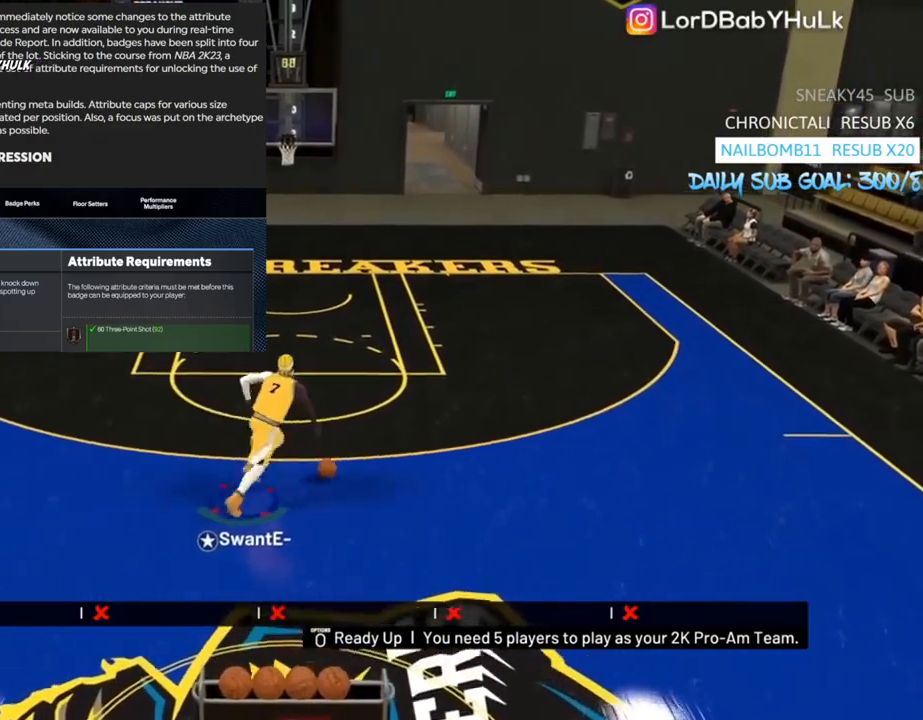
{"buttons": [], "left_stick": "down", "right_stick": "center", "events": [[133, "L3", "up"], [167, "R2", "up"], [167, "left_stick", "center"], [500, "left_stick", "down"]]}
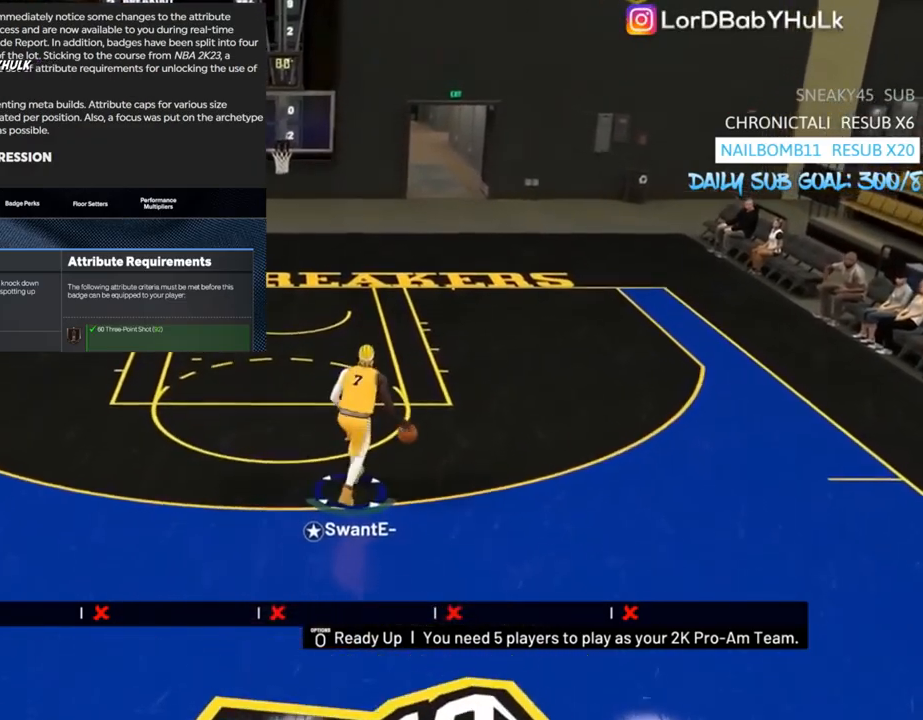
{"buttons": [], "left_stick": "down", "right_stick": "center", "events": []}
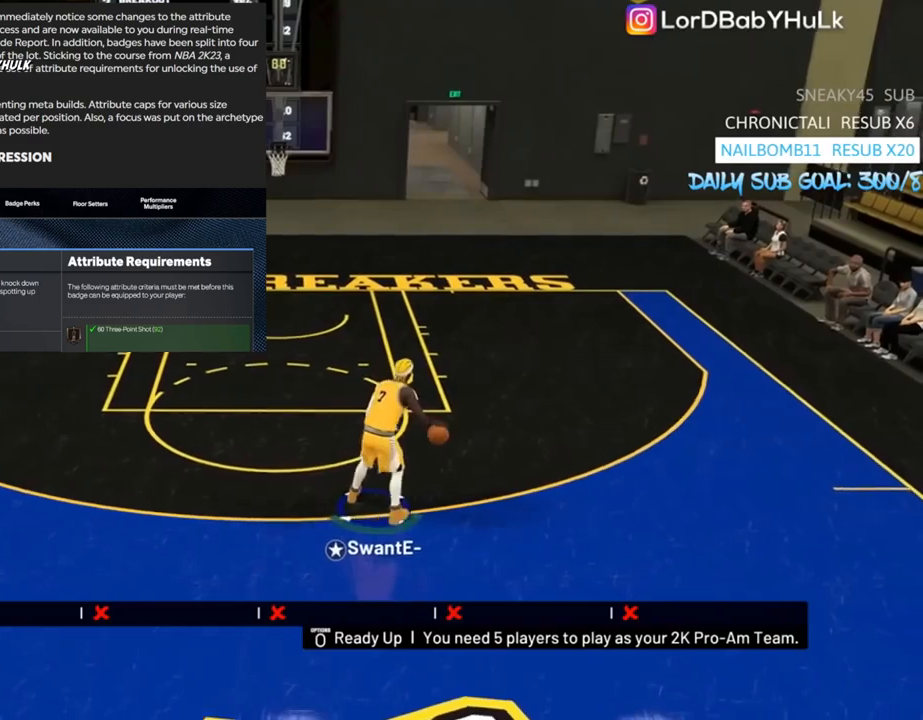
{"buttons": [], "left_stick": "down", "right_stick": "center", "events": []}
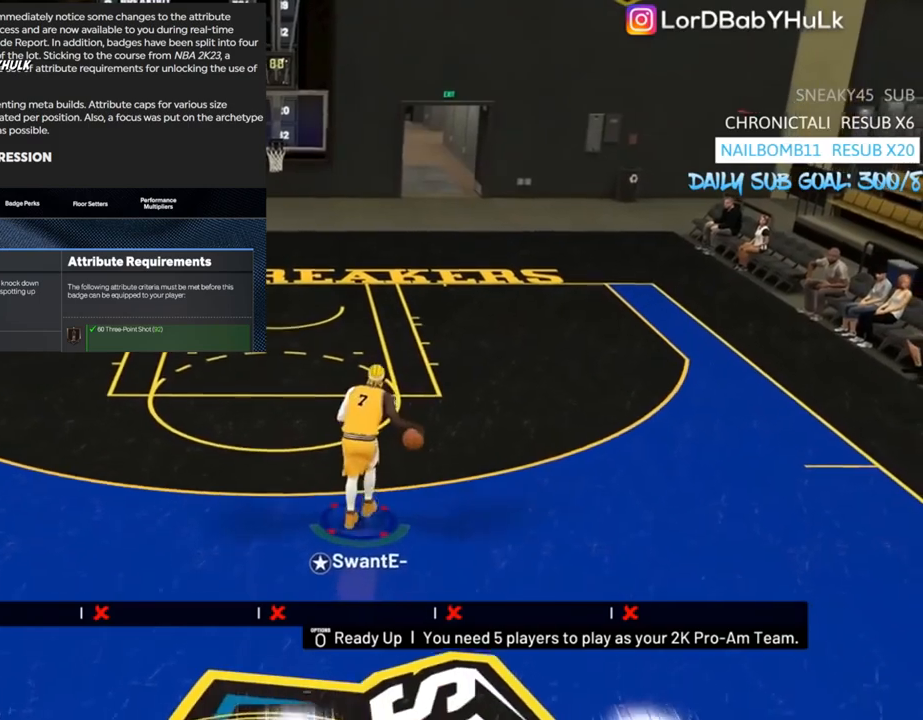
{"buttons": [], "left_stick": "center", "right_stick": "center", "events": [[433, "left_stick", "center"]]}
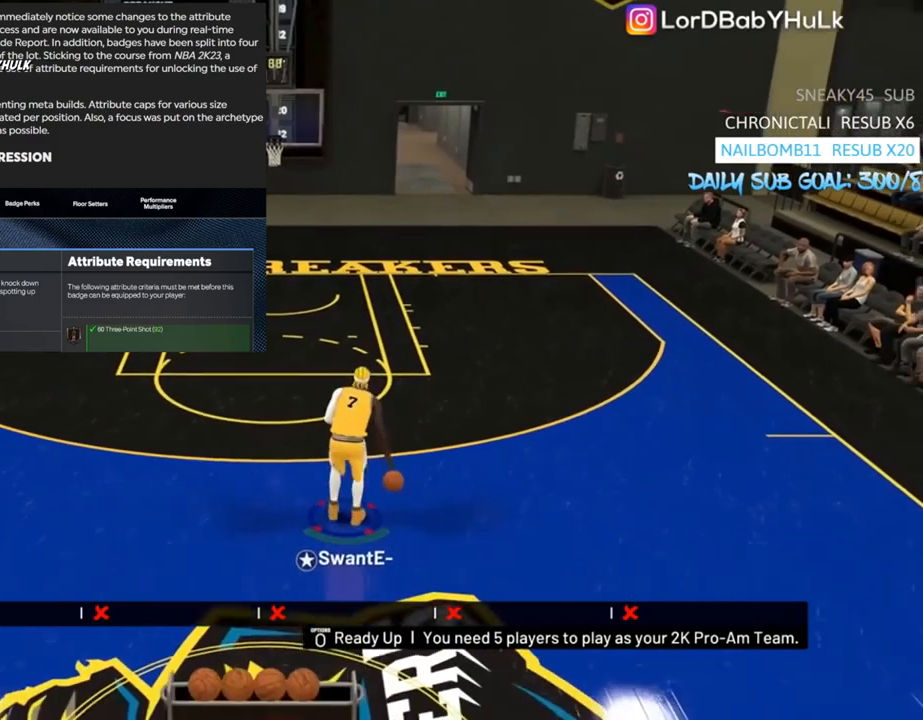
{"buttons": [], "left_stick": "center", "right_stick": "center", "events": [[67, "right_stick", "up"], [133, "right_stick", "down"], [200, "right_stick", "center"]]}
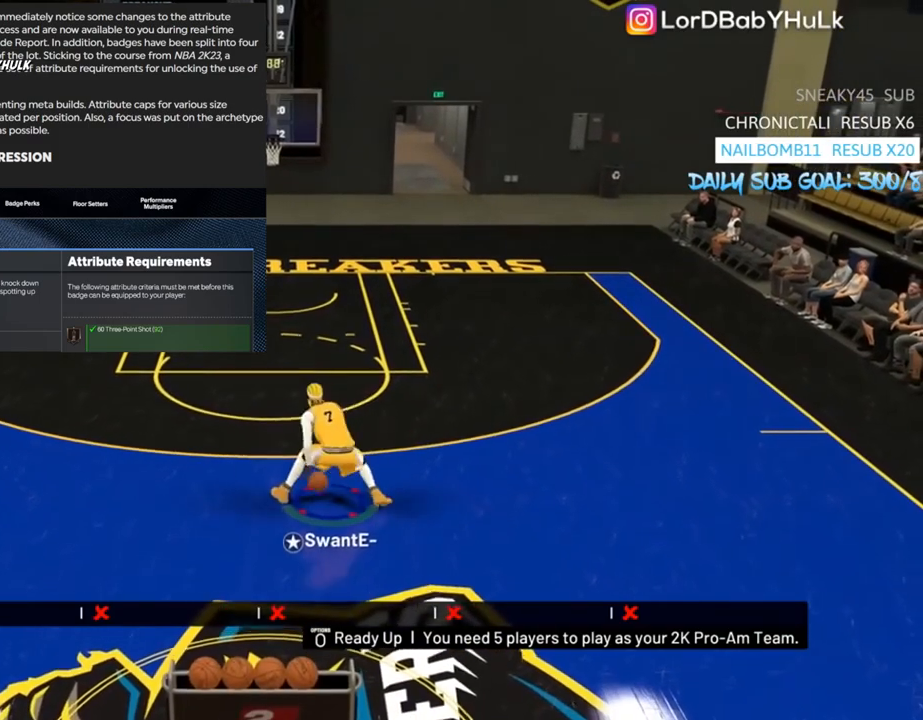
{"buttons": [], "left_stick": "center", "right_stick": "center", "events": [[133, "R2", "down"], [200, "right_stick", "down-right"], [267, "right_stick", "center"], [333, "R2", "up"]]}
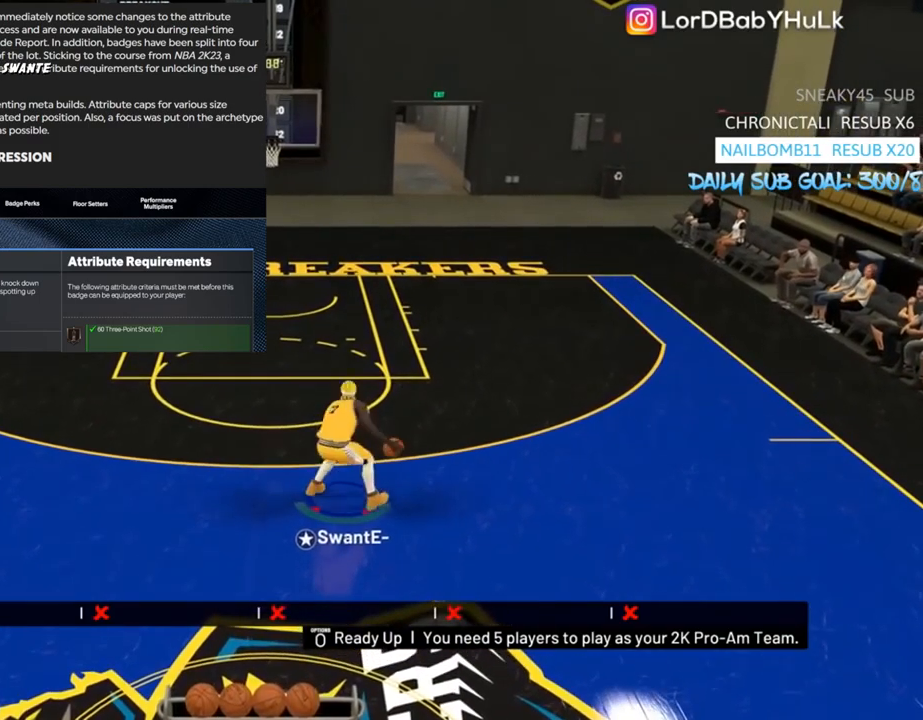
{"buttons": [], "left_stick": "center", "right_stick": "center", "events": []}
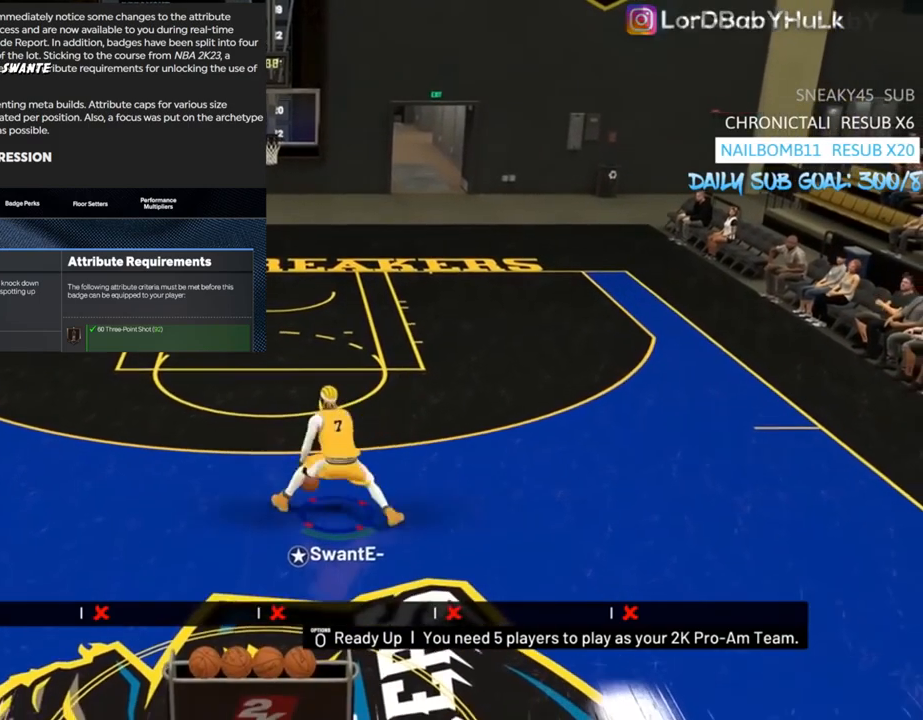
{"buttons": ["R2"], "left_stick": "center", "right_stick": "down", "events": [[333, "R2", "down"], [500, "right_stick", "down"]]}
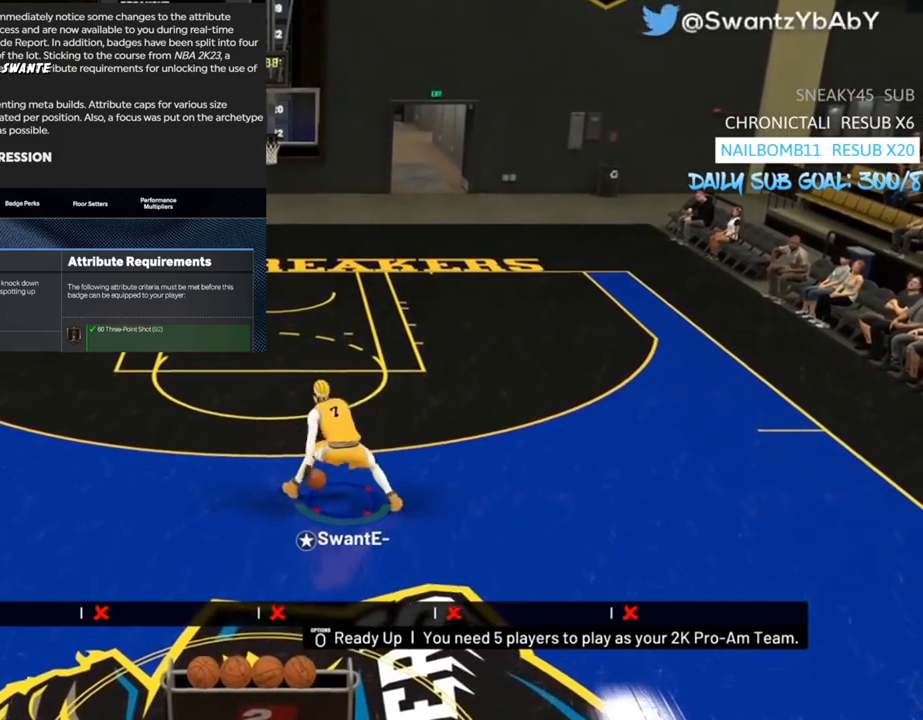
{"buttons": [], "left_stick": "center", "right_stick": "center", "events": [[33, "right_stick", "center"], [67, "R2", "up"], [400, "right_stick", "up"], [467, "right_stick", "center"]]}
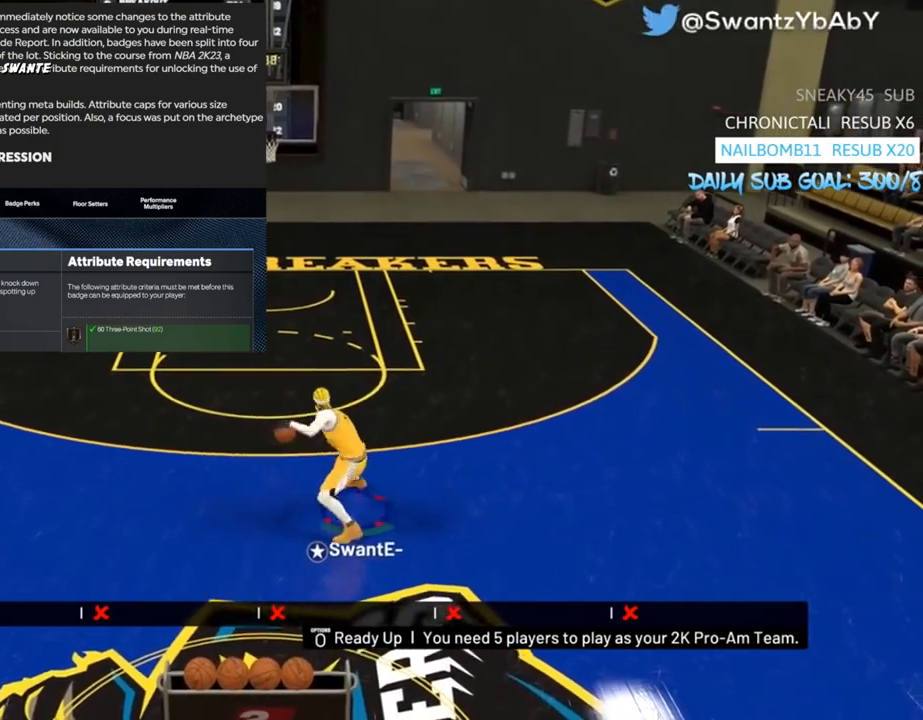
{"buttons": [], "left_stick": "center", "right_stick": "center", "events": []}
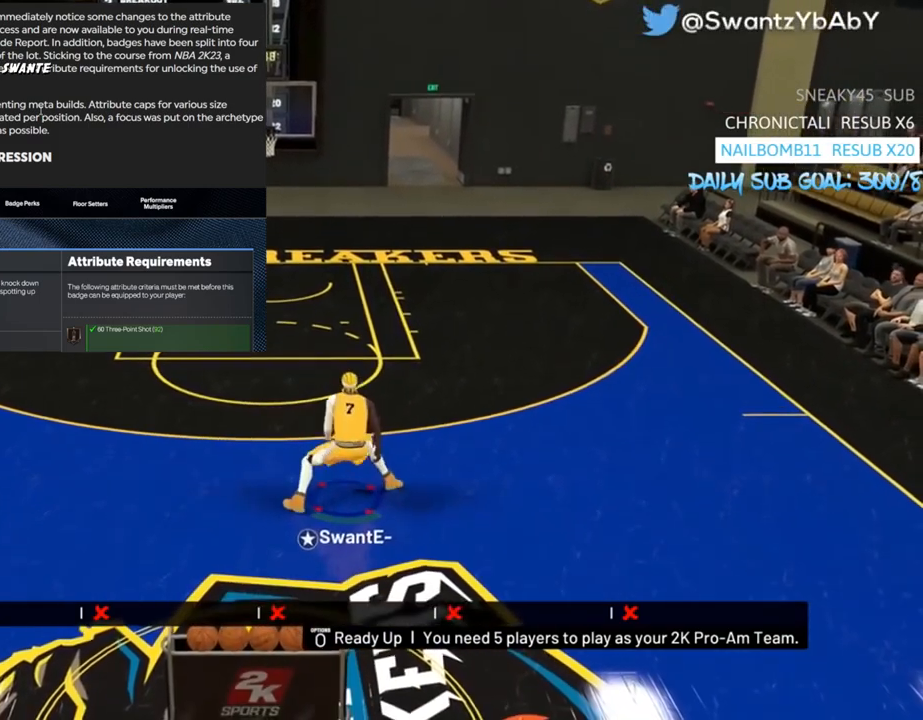
{"buttons": [], "left_stick": "center", "right_stick": "center", "events": [[133, "R2", "down"], [267, "right_stick", "down"], [333, "right_stick", "center"], [400, "R2", "up"]]}
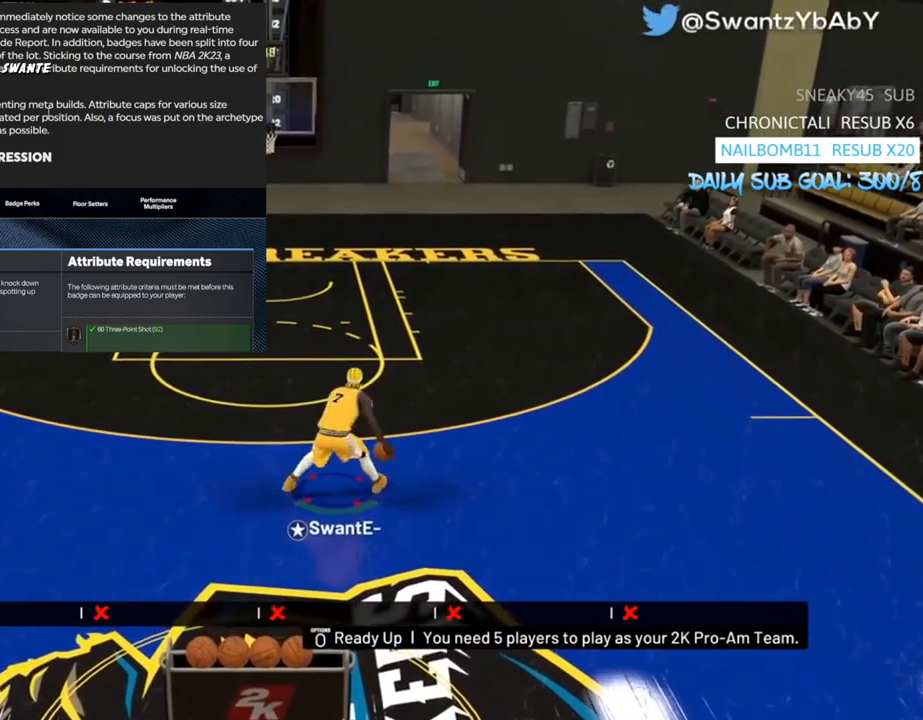
{"buttons": [], "left_stick": "center", "right_stick": "center", "events": [[367, "right_stick", "up"], [433, "right_stick", "center"]]}